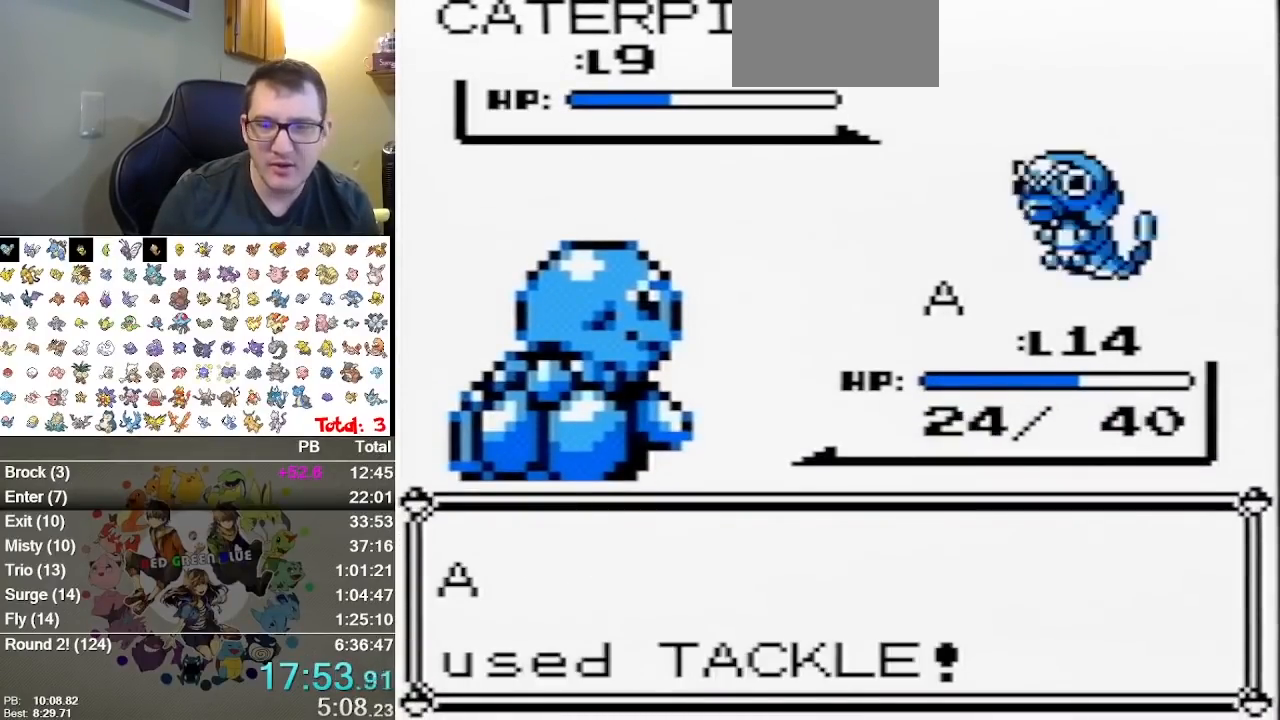
Gameplay with a controller (Nintendo layout); each line is a JSON object with the inputs held at the frame after it (dt_ms = milliseconds from this image to that frame). "events" lists button and stick changes between this image and that frame as [ms after this image, input, new state], when the widget could be followed in between. Not read: B L1 L3 R3.
{"dt_ms": 500, "buttons": [], "events": []}
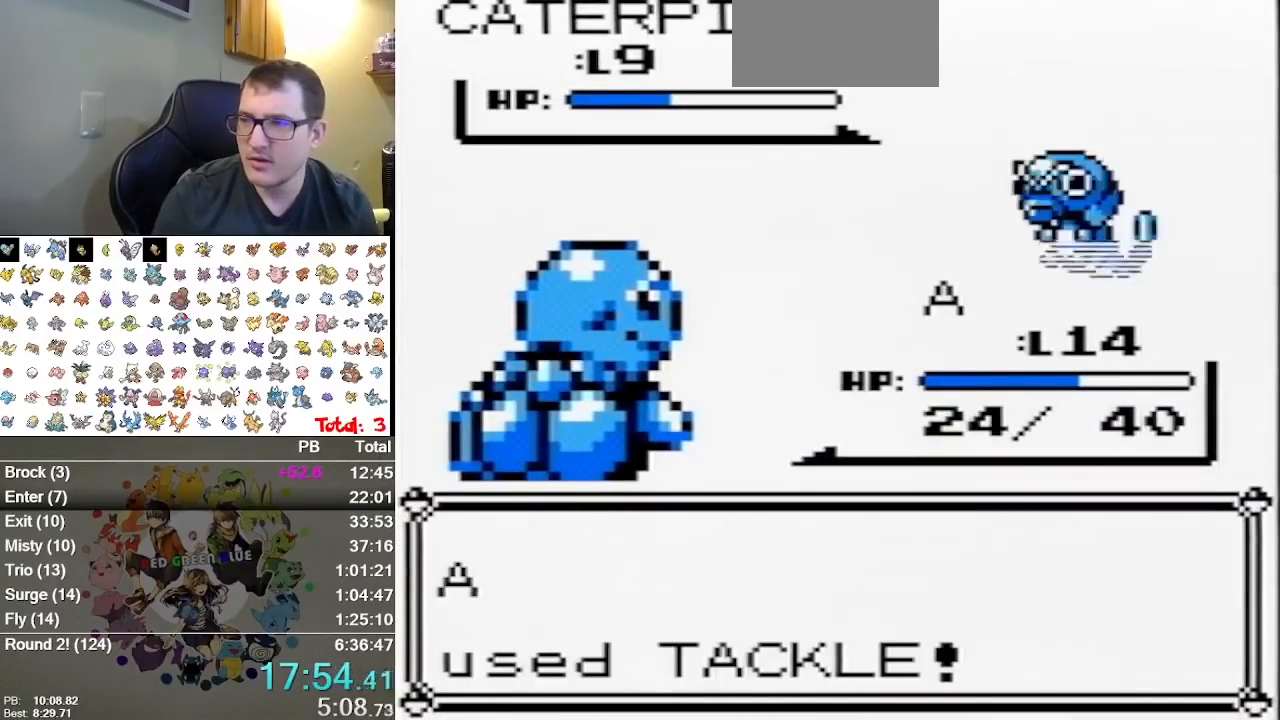
{"dt_ms": 500, "buttons": [], "events": []}
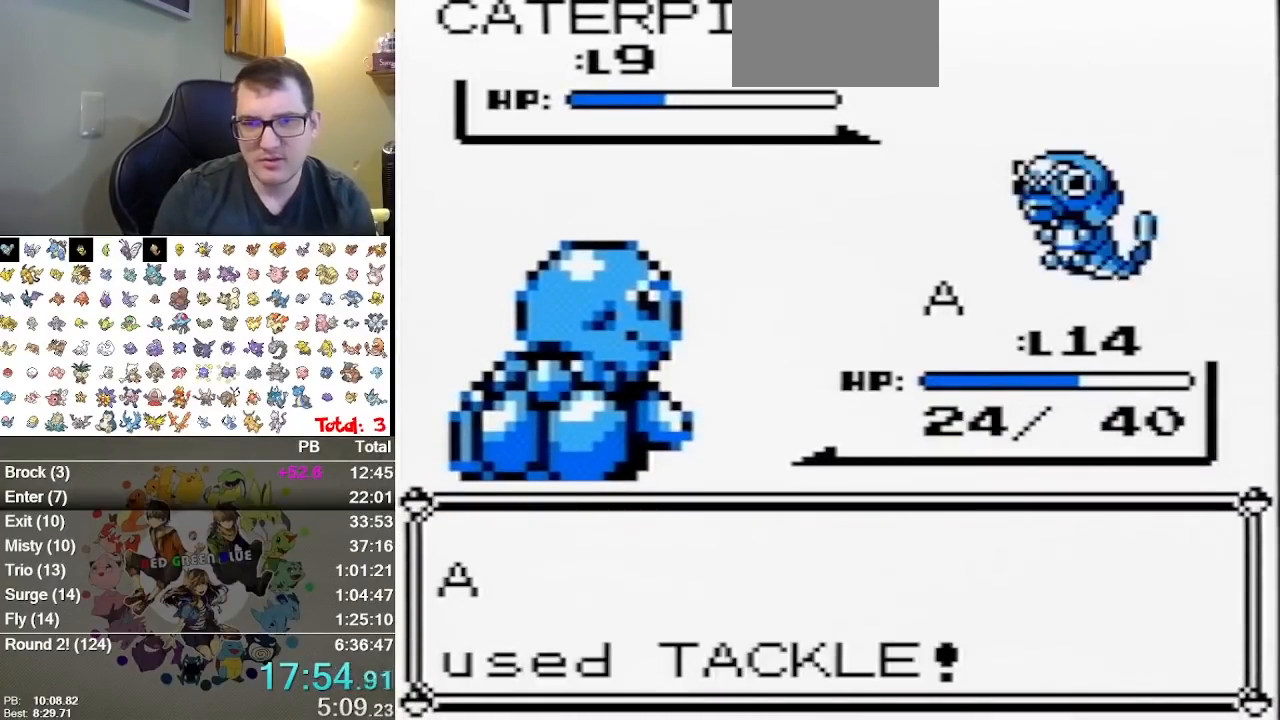
{"dt_ms": 500, "buttons": [], "events": []}
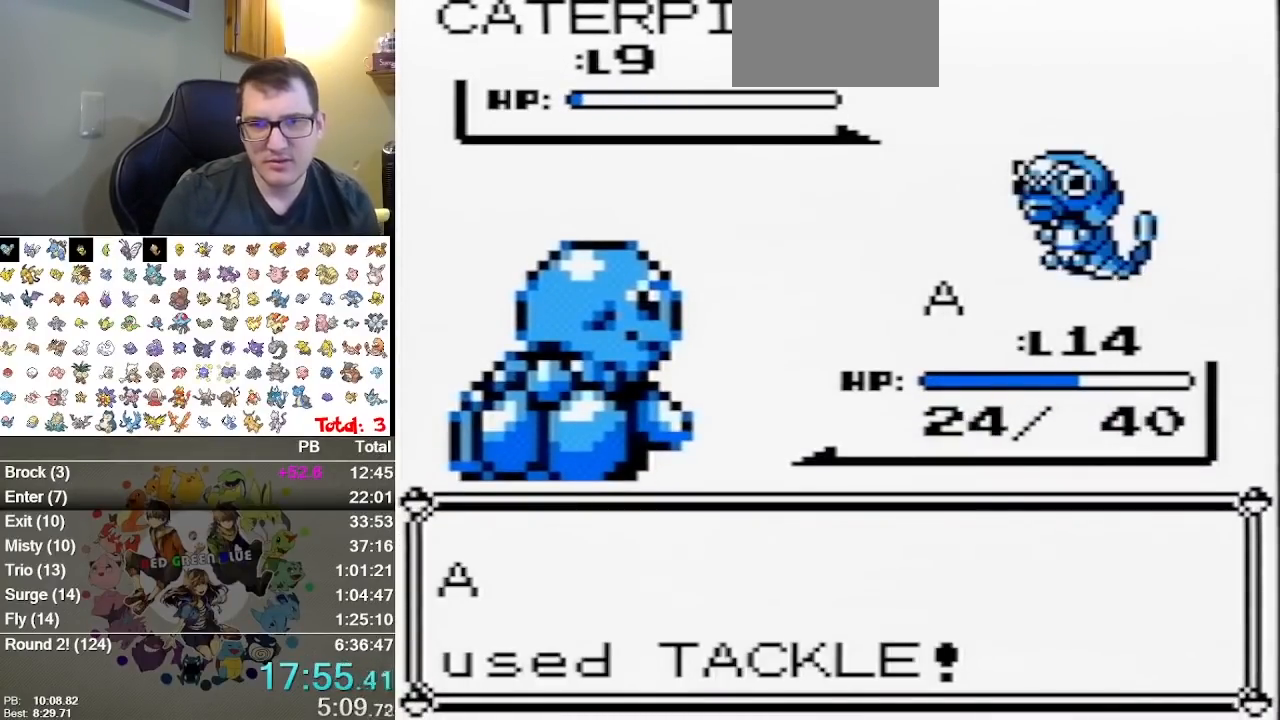
{"dt_ms": 500, "buttons": ["A"], "events": [[117, "A", "down"], [217, "A", "up"], [283, "A", "down"], [383, "A", "up"], [433, "A", "down"]]}
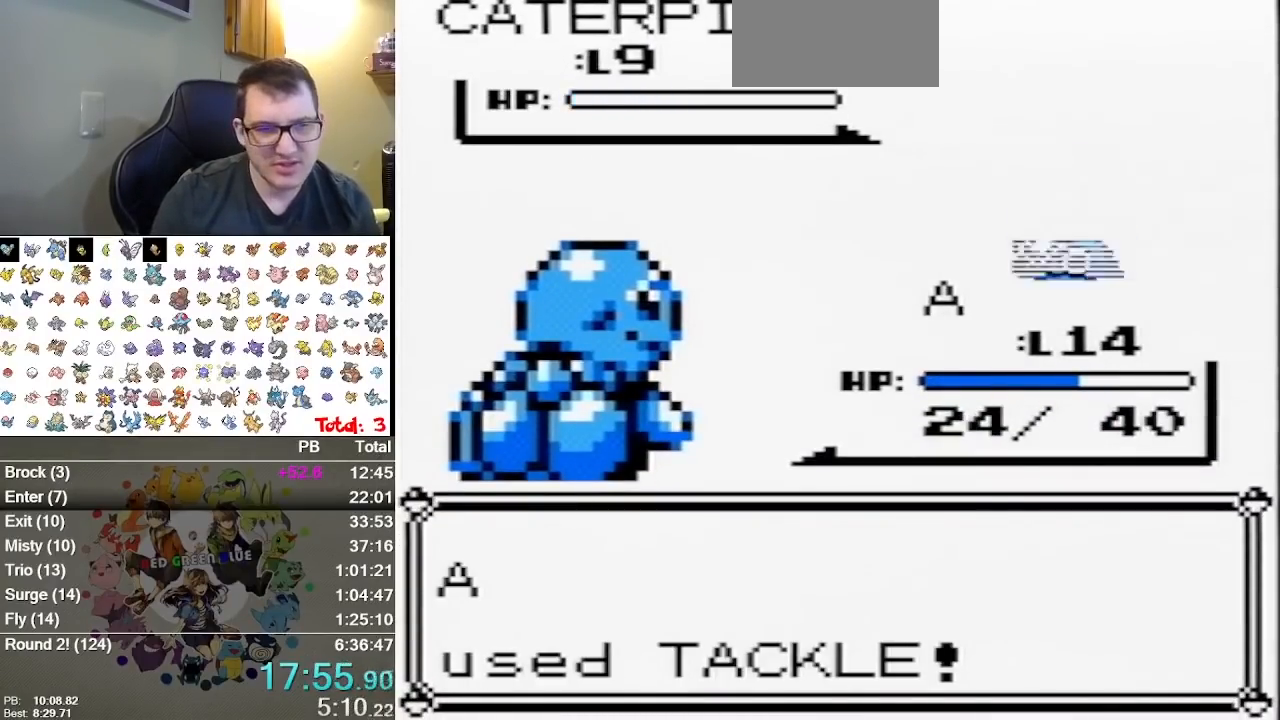
{"dt_ms": 500, "buttons": [], "events": [[67, "A", "up"], [133, "A", "down"], [267, "A", "up"], [317, "A", "down"], [450, "A", "up"]]}
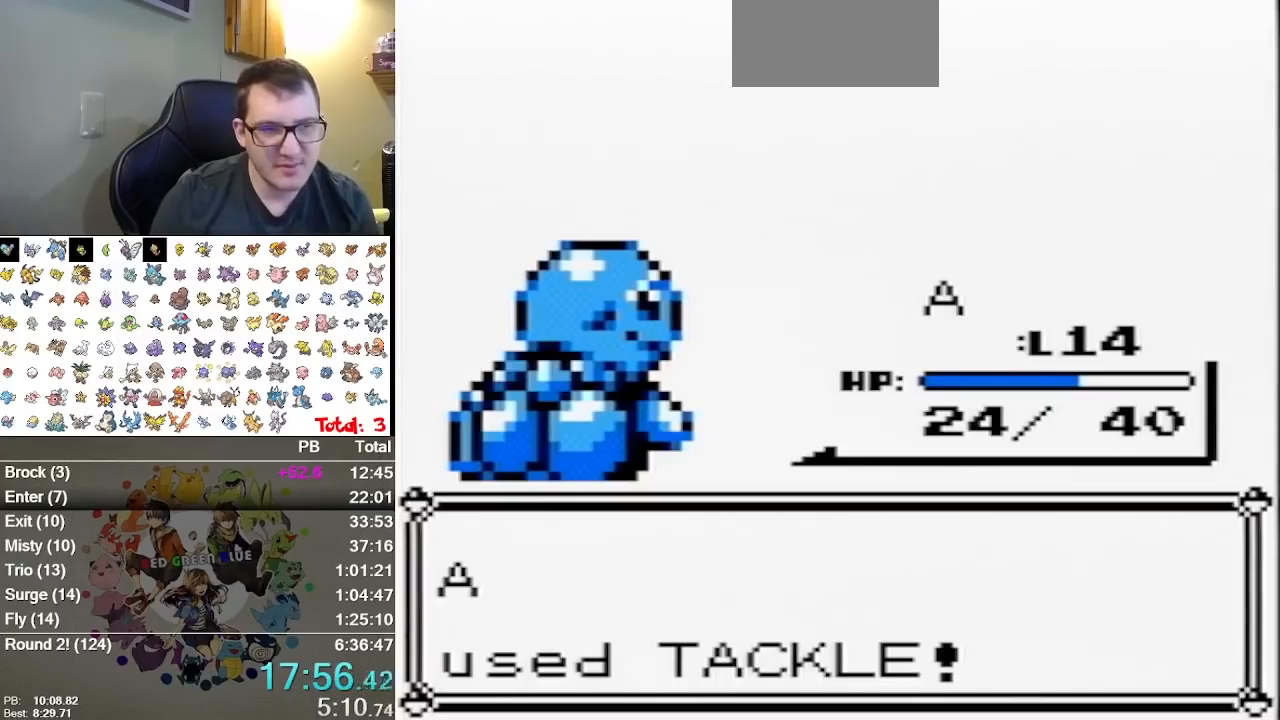
{"dt_ms": 500, "buttons": ["A"], "events": [[17, "A", "down"], [267, "A", "up"], [500, "A", "down"]]}
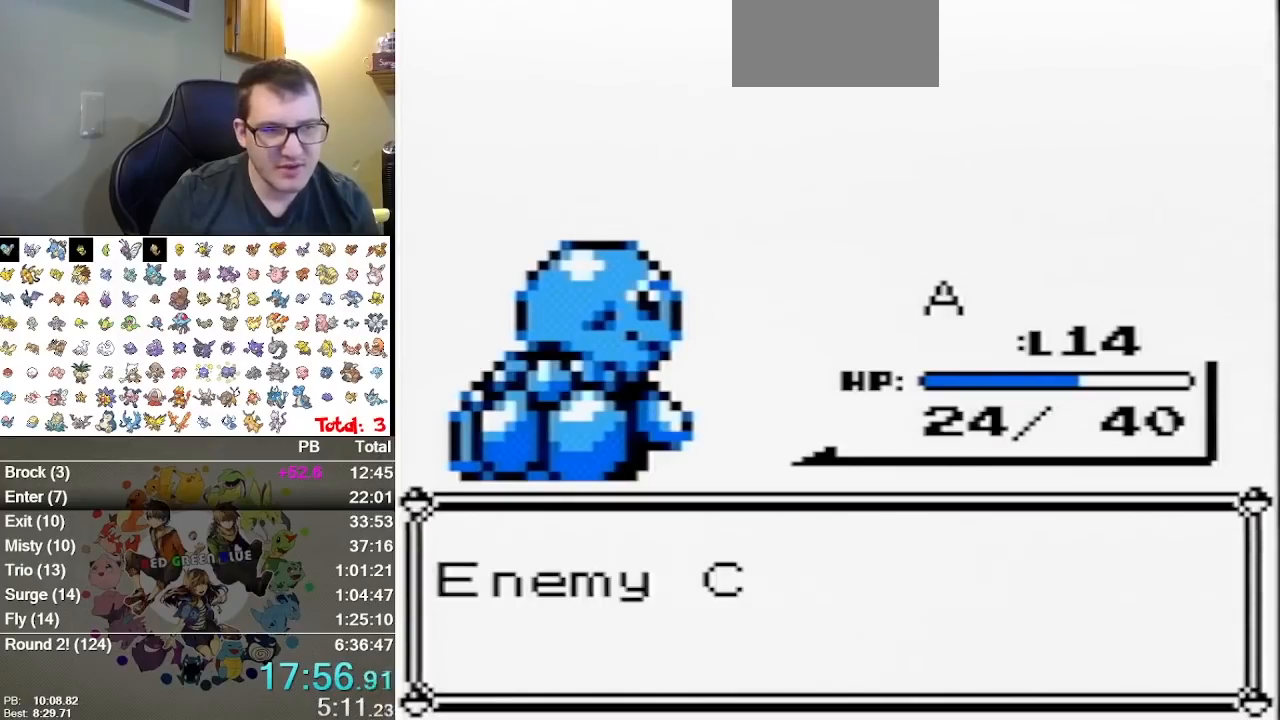
{"dt_ms": 1000, "buttons": []}
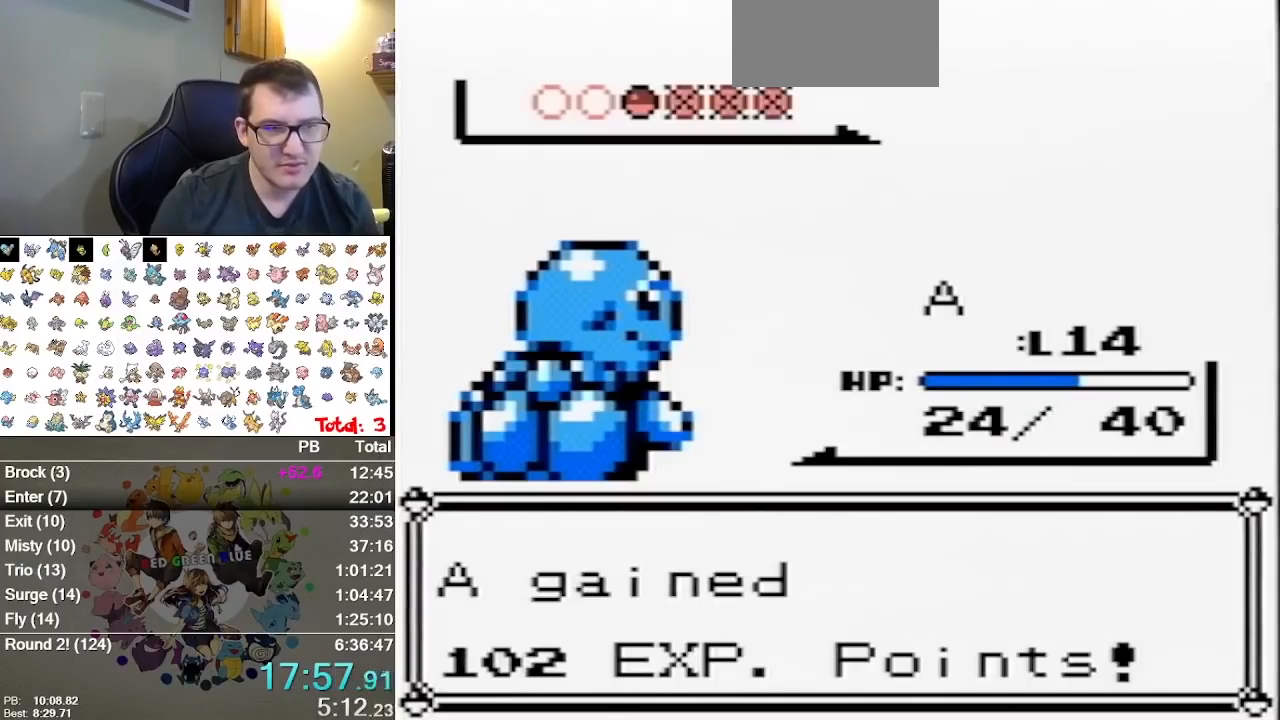
{"dt_ms": 500, "buttons": [], "events": [[83, "A", "down"], [183, "A", "up"], [250, "A", "down"], [467, "A", "up"]]}
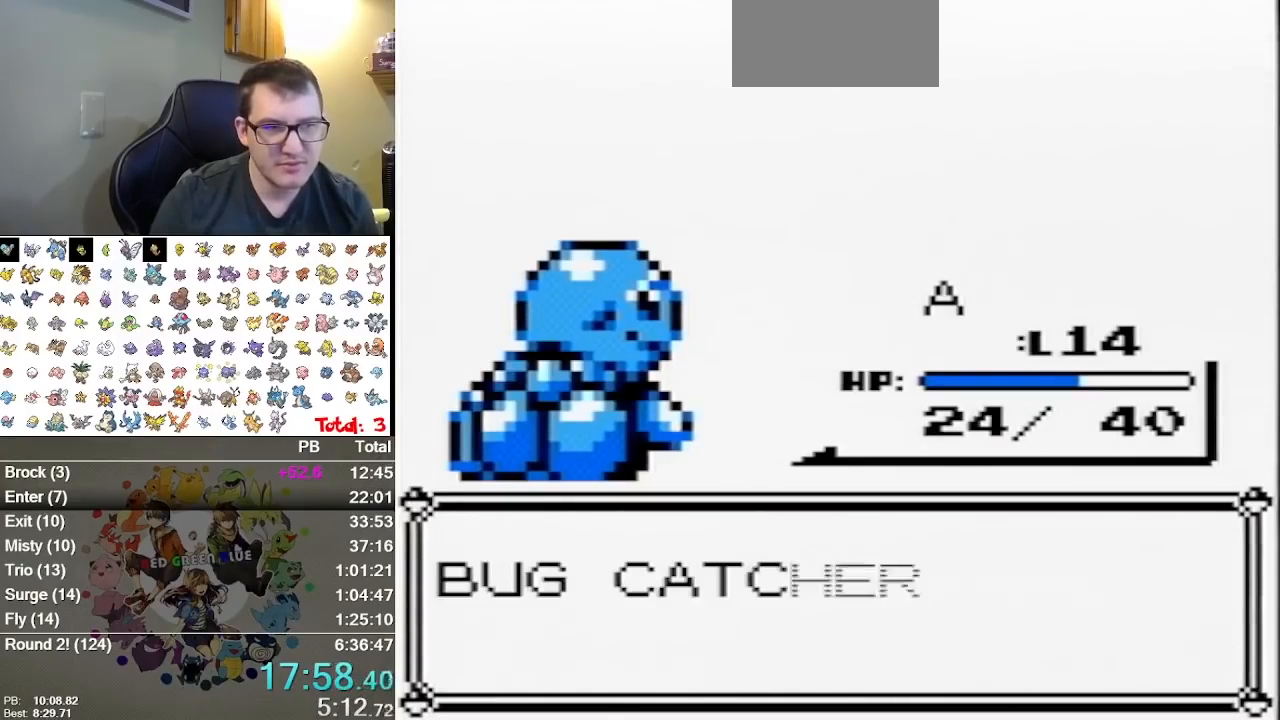
{"dt_ms": 500, "buttons": [], "events": [[33, "A", "down"], [133, "A", "up"]]}
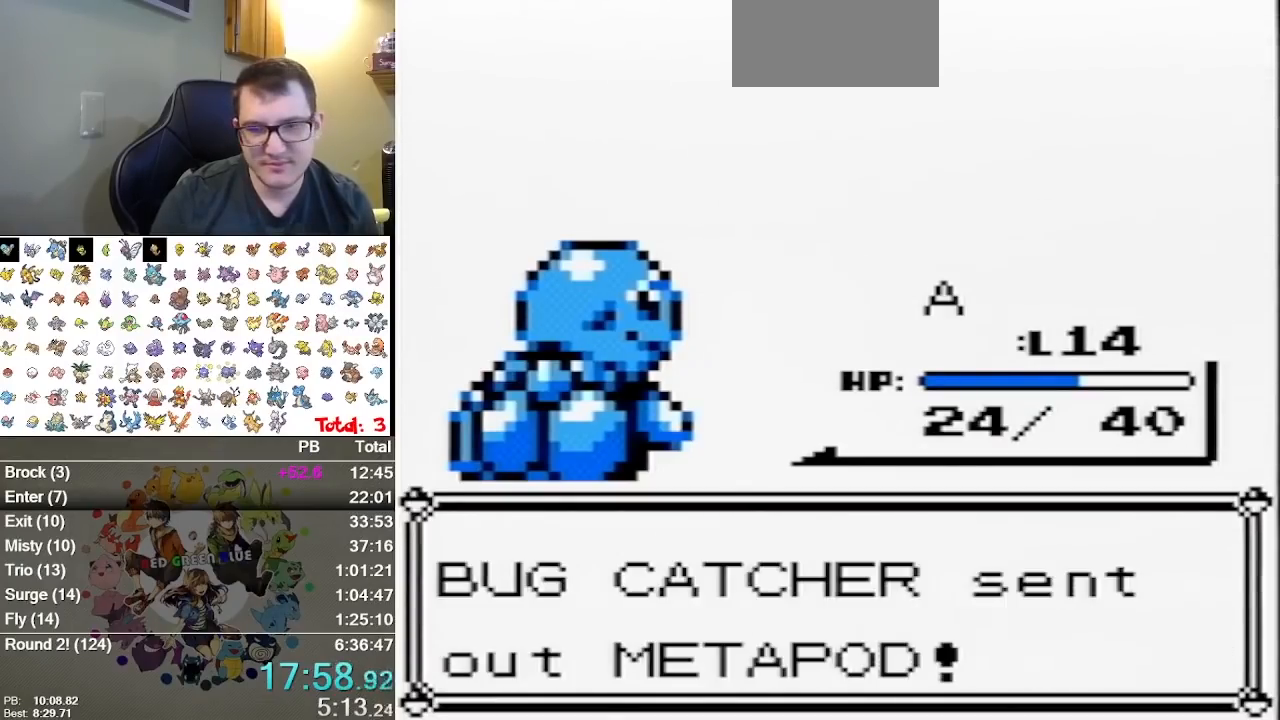
{"dt_ms": 500, "buttons": [], "events": []}
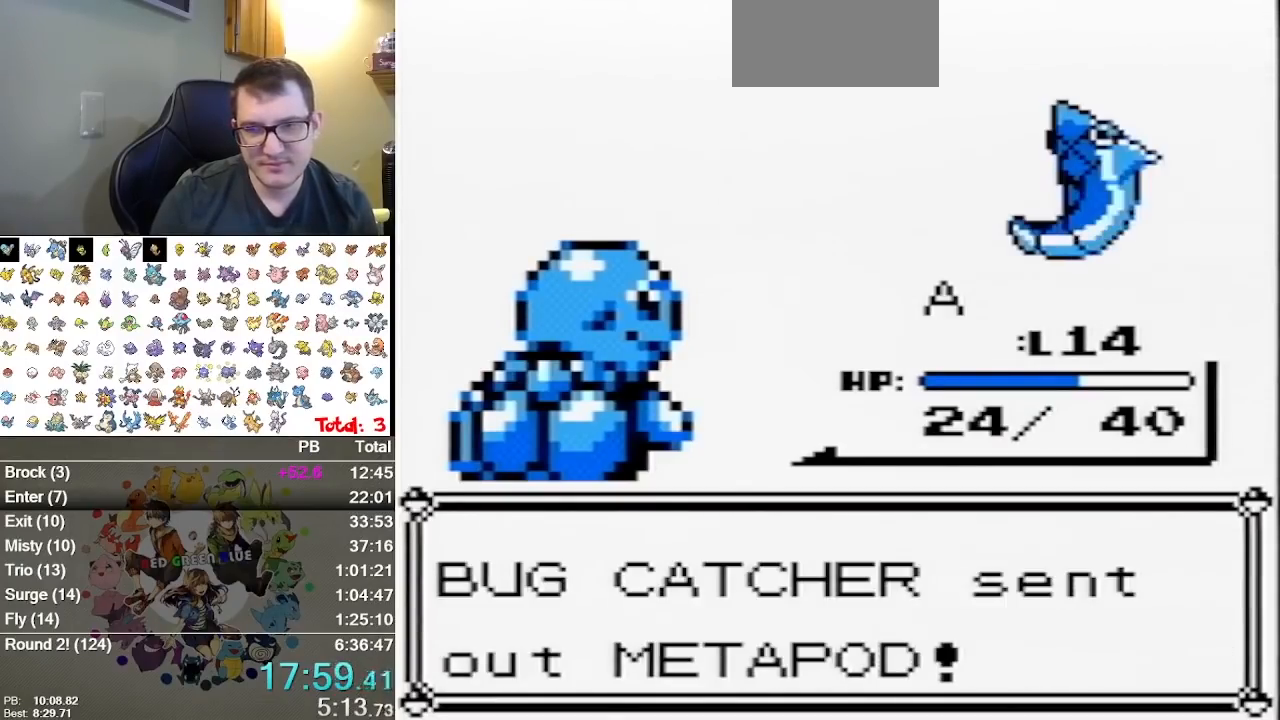
{"dt_ms": 500, "buttons": [], "events": []}
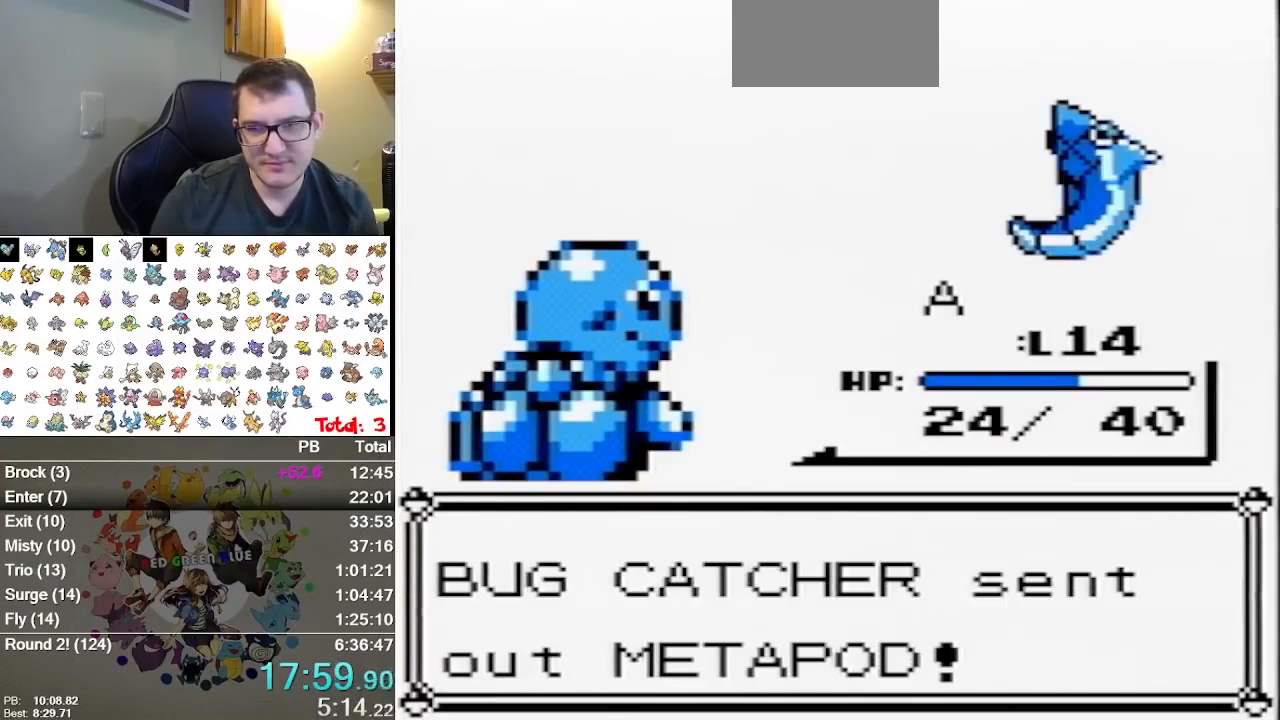
{"dt_ms": 500, "buttons": [], "events": []}
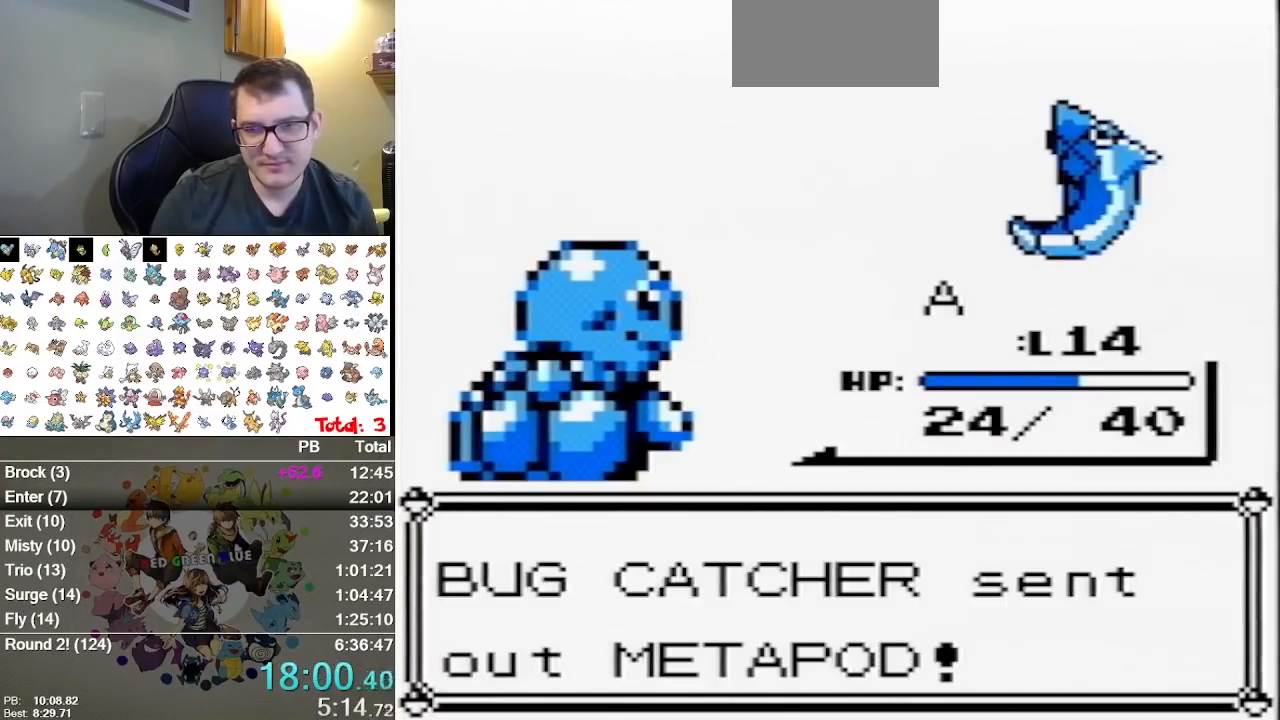
{"dt_ms": 500, "buttons": [], "events": [[233, "A", "down"], [400, "A", "up"]]}
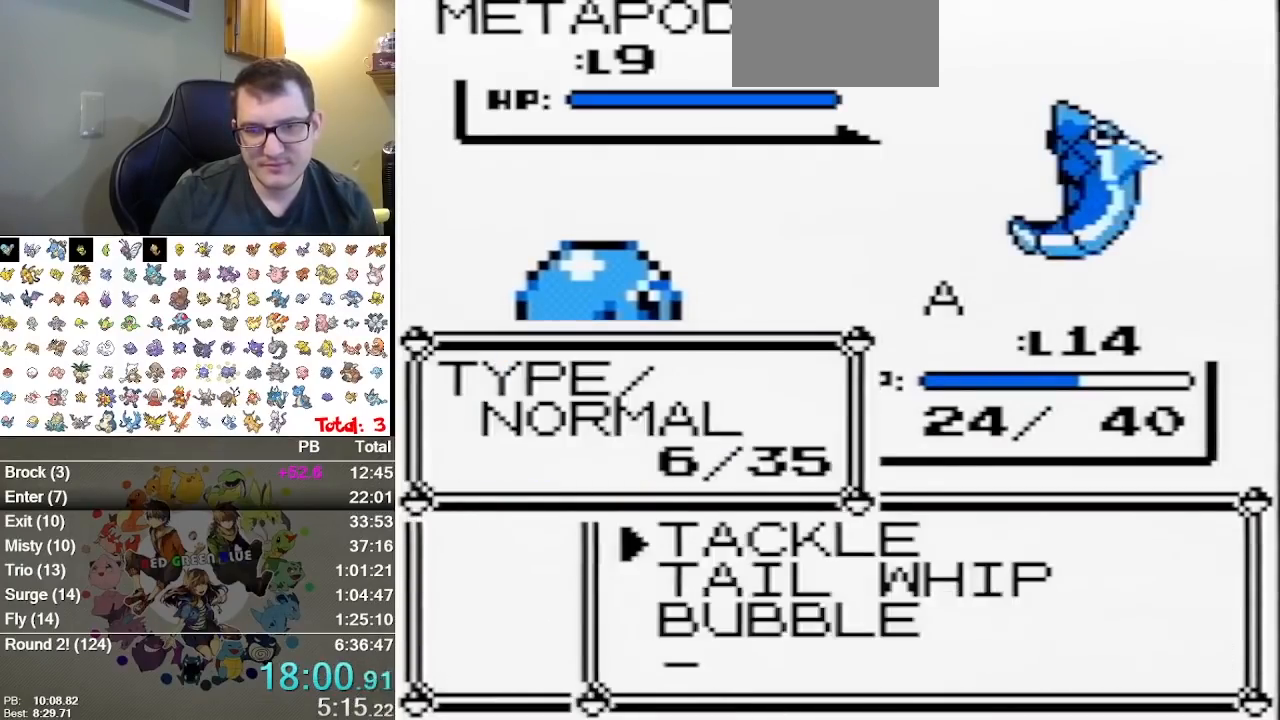
{"dt_ms": 500, "buttons": [], "events": [[117, "DPAD_UP", "down"], [183, "A", "down"], [250, "DPAD_UP", "up"], [450, "A", "up"]]}
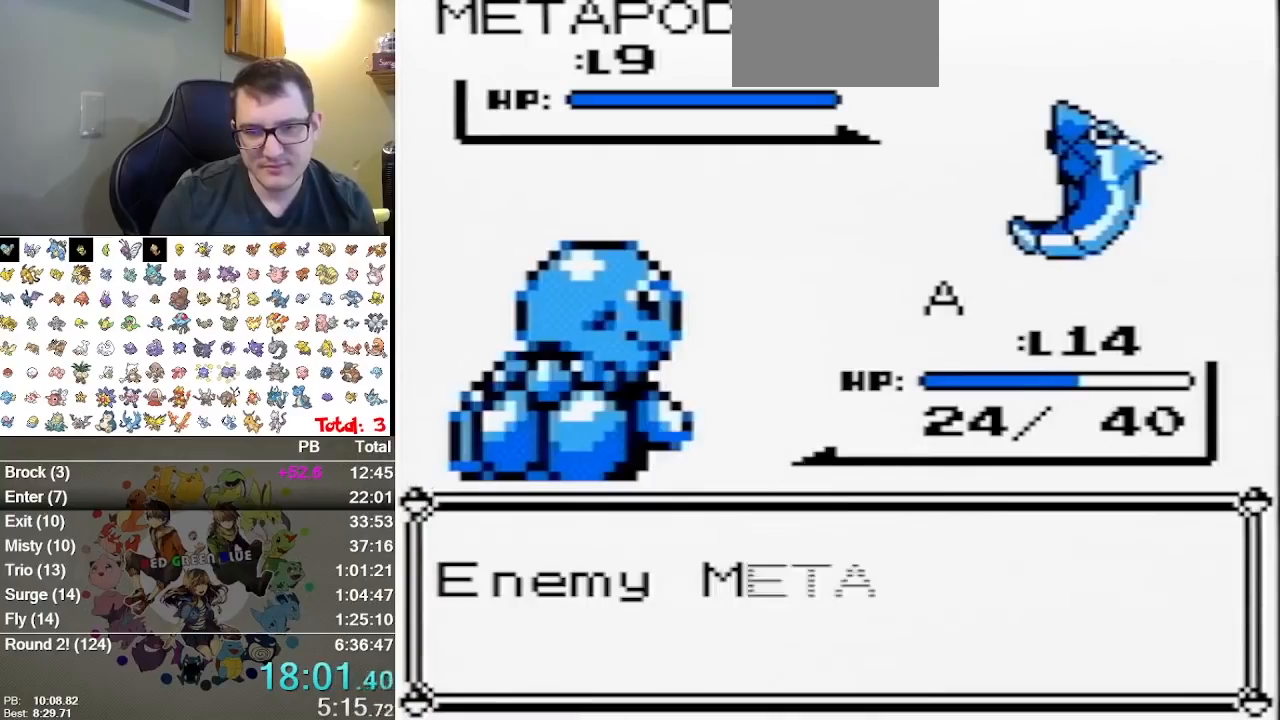
{"dt_ms": 1000, "buttons": ["A"]}